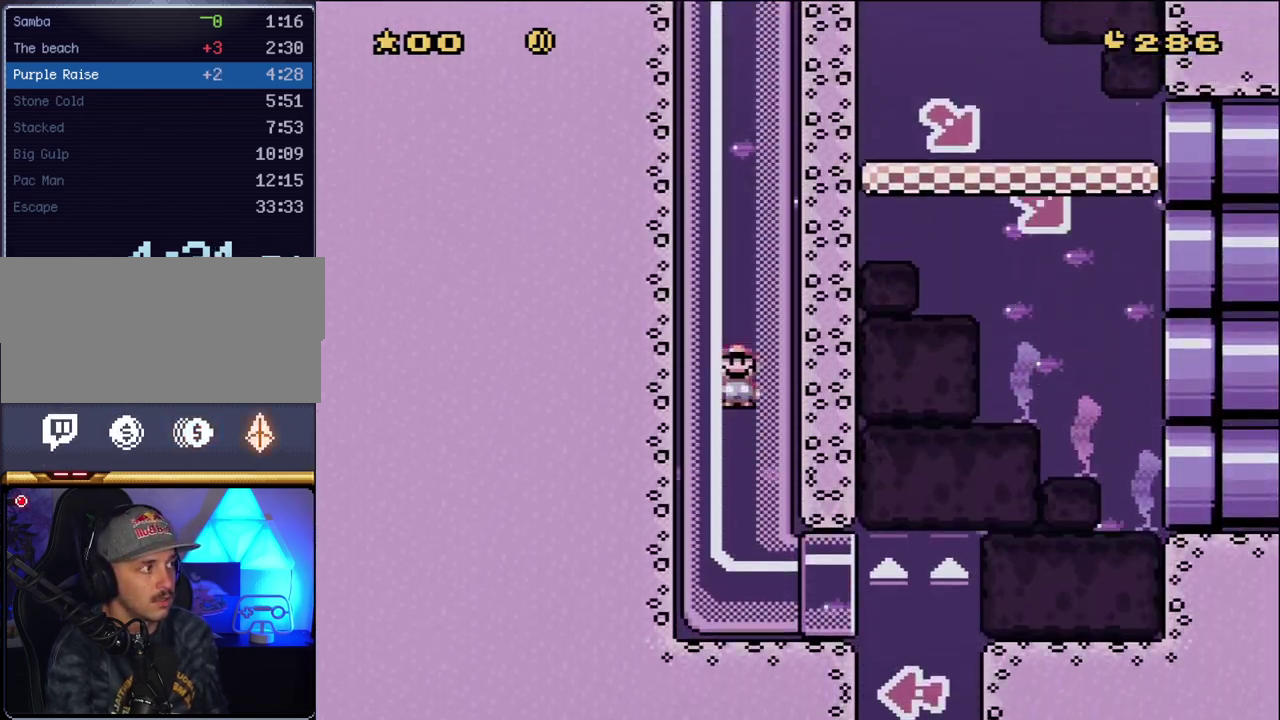
Gameplay with a controller (Nintendo layout); each line is a JSON object with the inputs held at the frame after it. "events" lists button and stick changes between this image and that frame as [ms after this image, input, new state], when the widget could be followed in between. Not read: L3 R3.
{"buttons": ["Y"], "events": []}
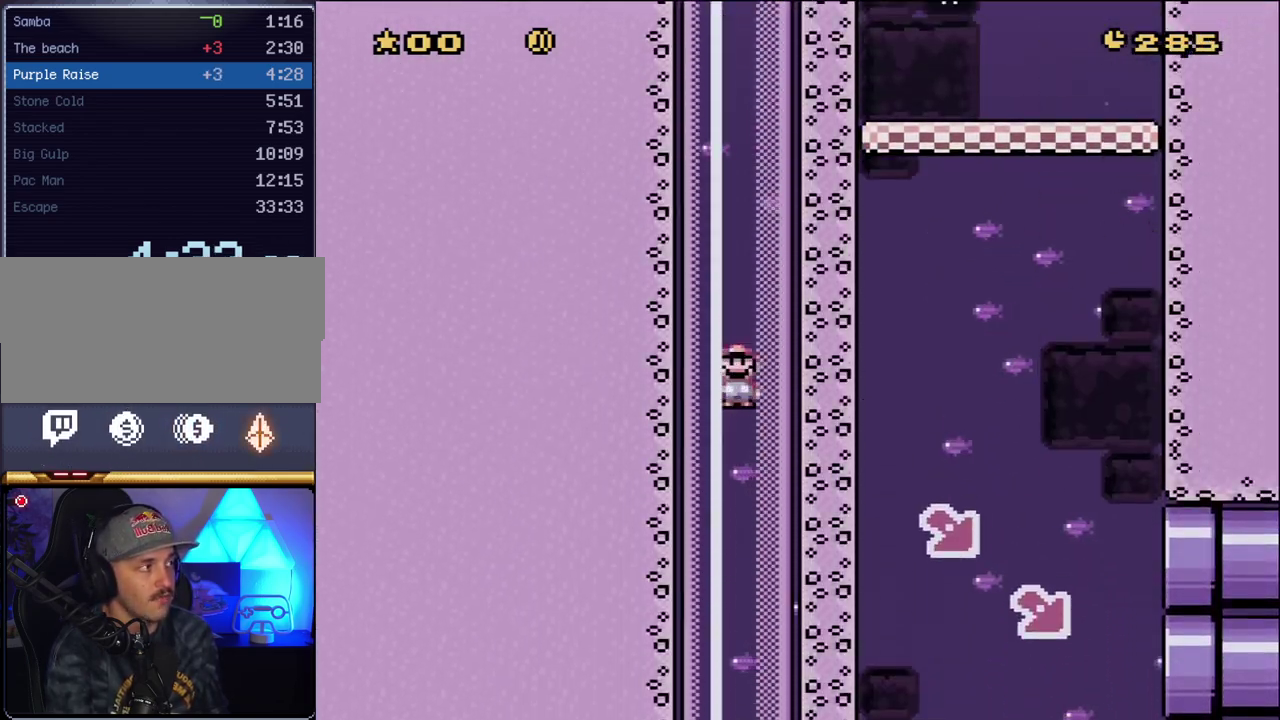
{"buttons": ["Y", "DPAD_RIGHT"], "events": [[267, "DPAD_RIGHT", "down"]]}
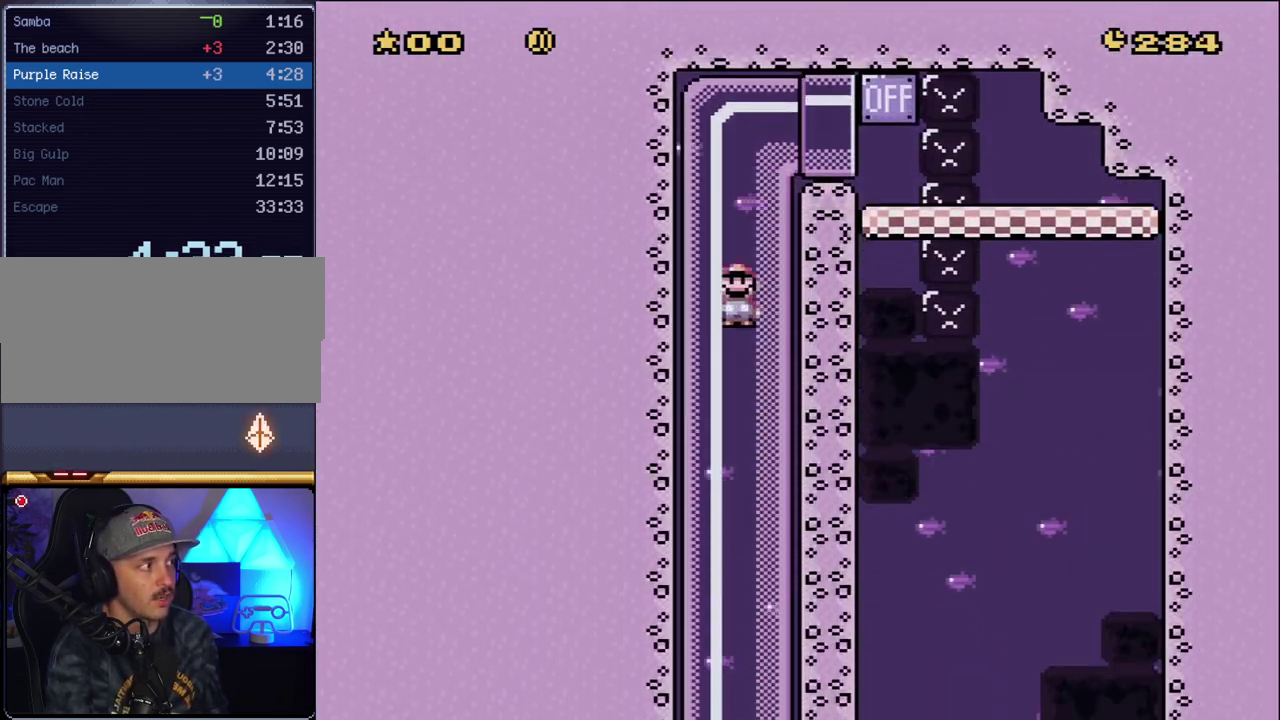
{"buttons": ["Y", "DPAD_RIGHT"], "events": []}
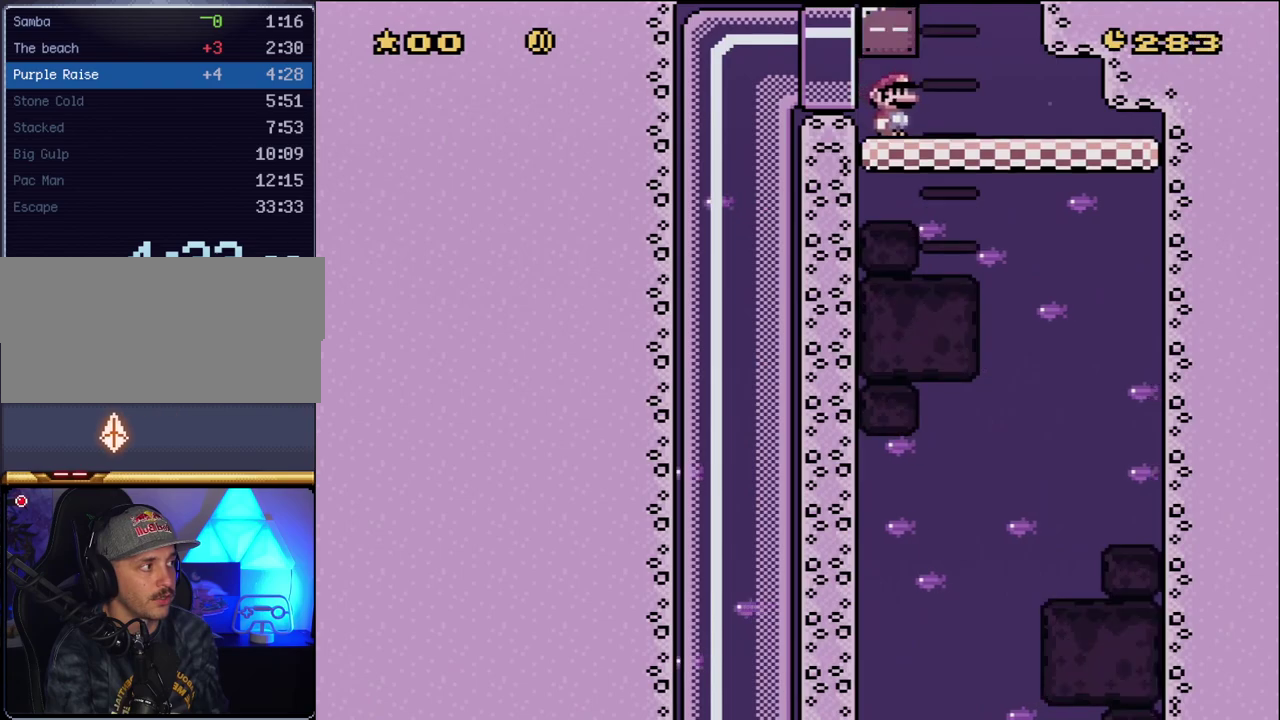
{"buttons": ["Y", "DPAD_LEFT"], "events": [[400, "DPAD_LEFT", "down"], [400, "DPAD_RIGHT", "up"]]}
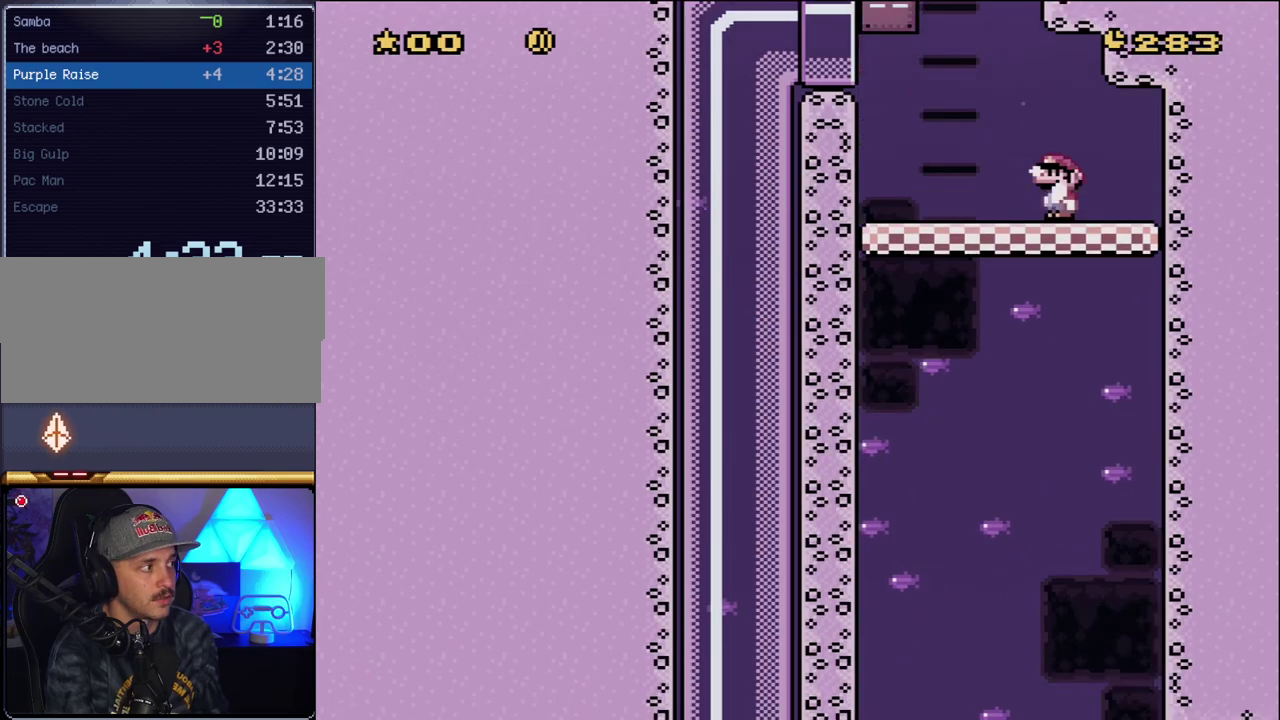
{"buttons": ["Y", "DPAD_LEFT"], "events": [[50, "DPAD_LEFT", "up"], [333, "DPAD_LEFT", "down"]]}
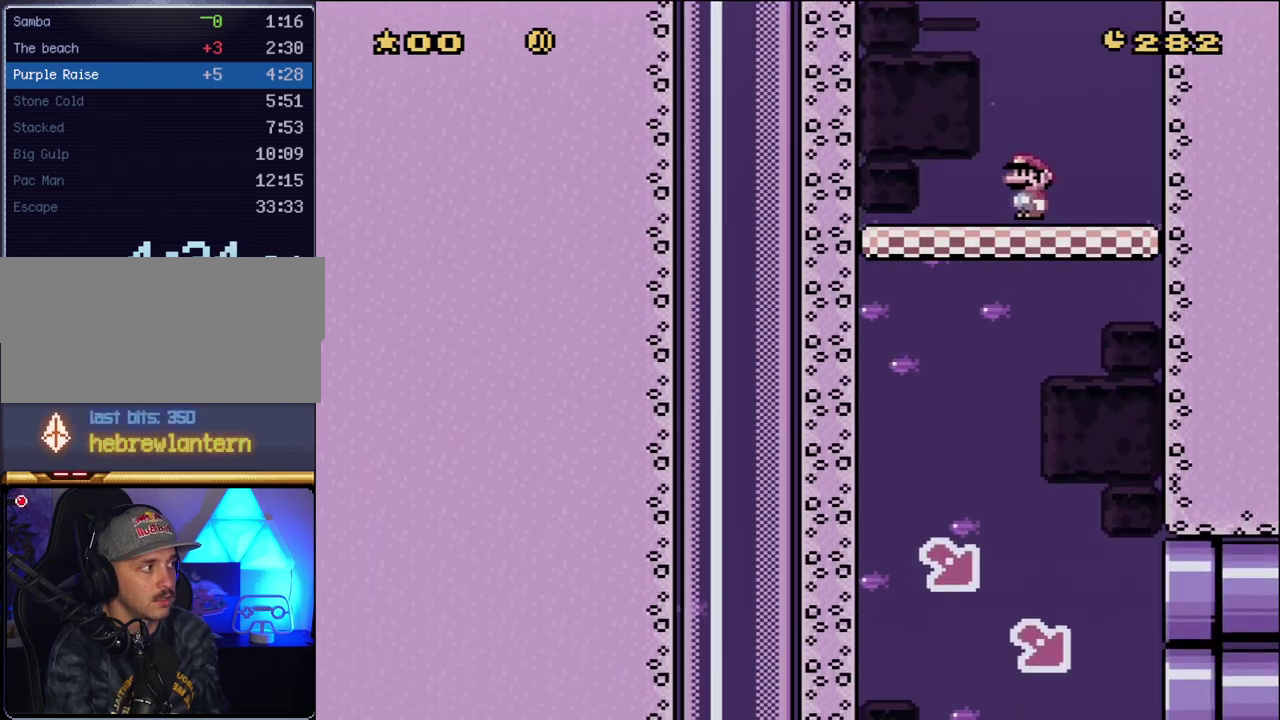
{"buttons": ["Y", "DPAD_RIGHT"], "events": [[117, "DPAD_LEFT", "up"], [267, "DPAD_RIGHT", "down"]]}
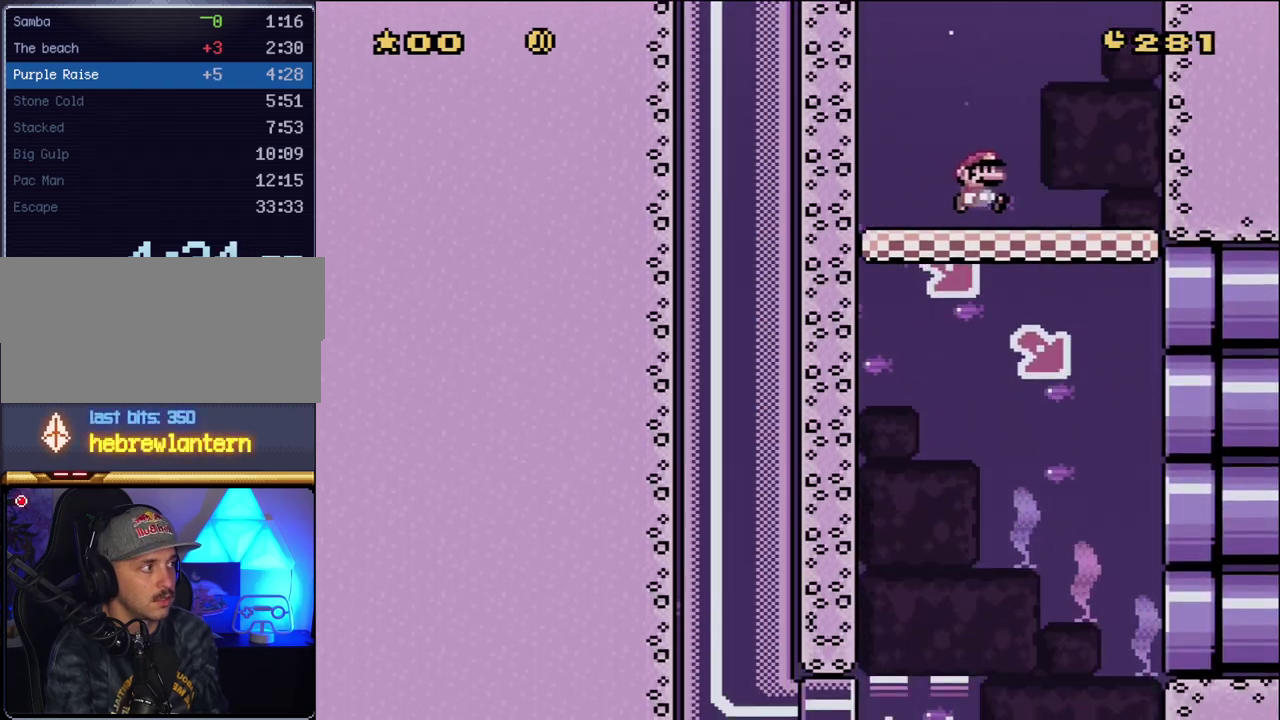
{"buttons": ["Y", "DPAD_RIGHT"], "events": []}
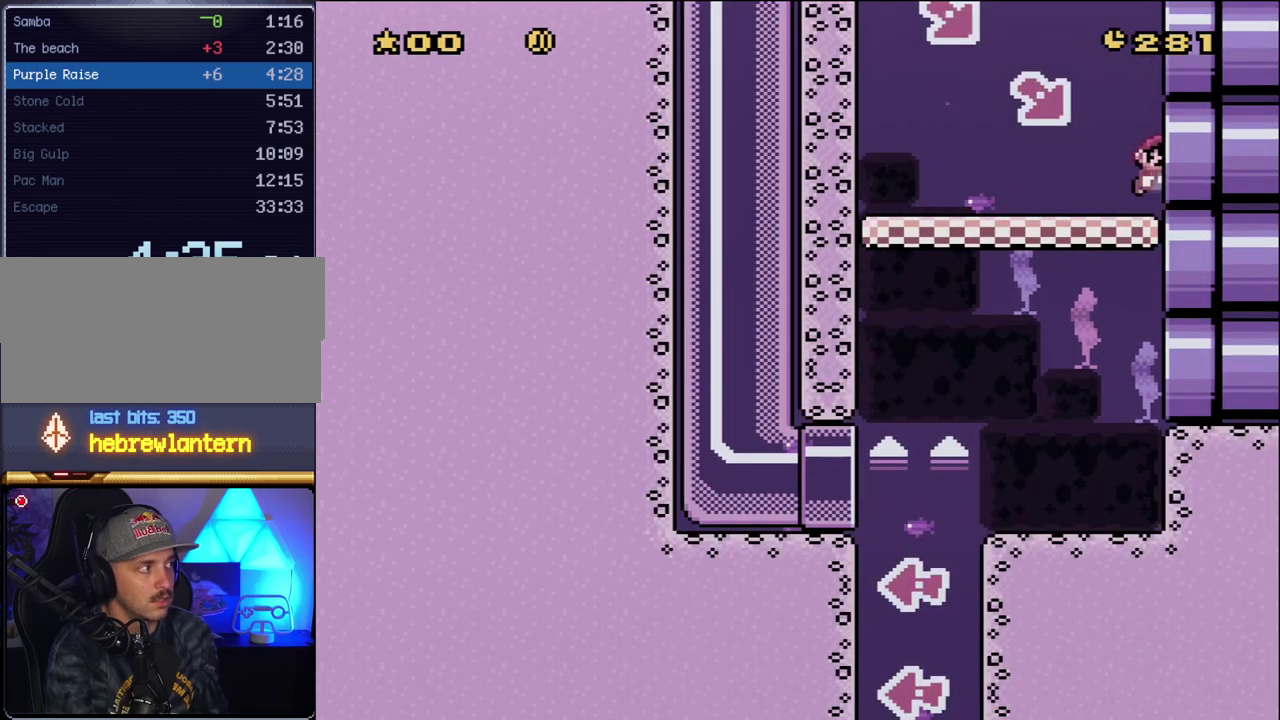
{"buttons": ["Y"], "events": [[117, "DPAD_RIGHT", "up"]]}
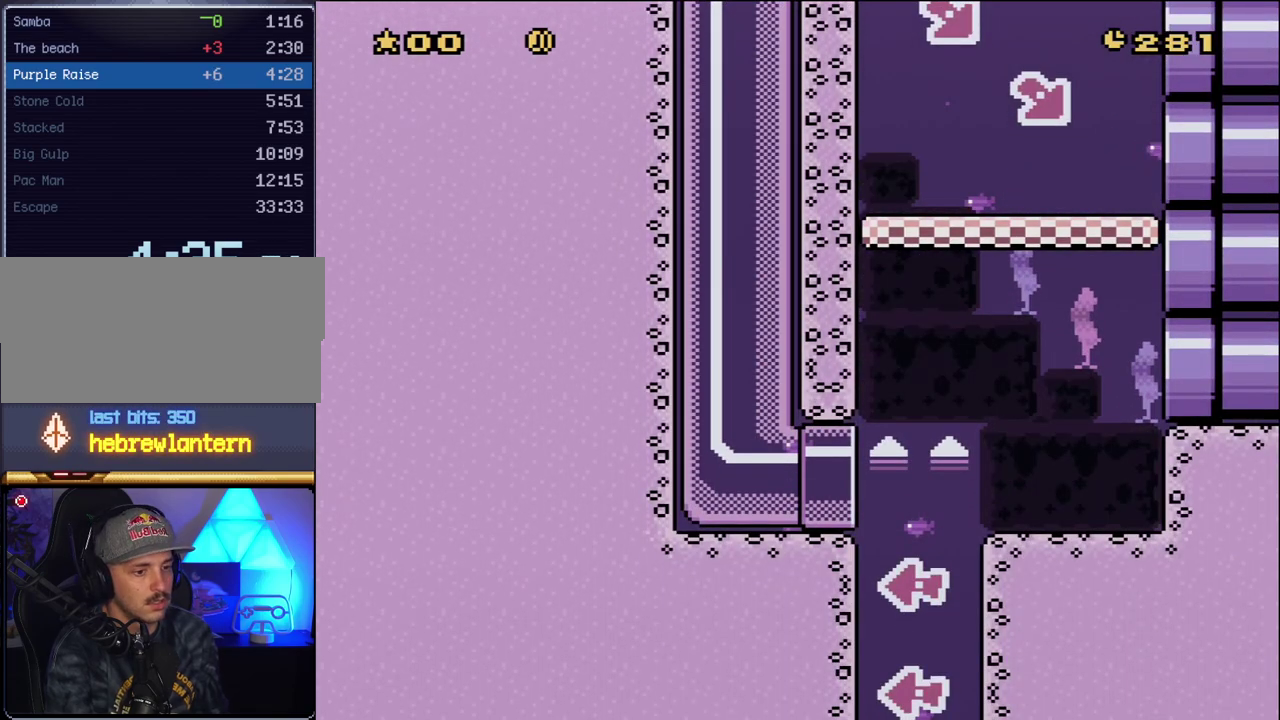
{"buttons": ["Y"], "events": []}
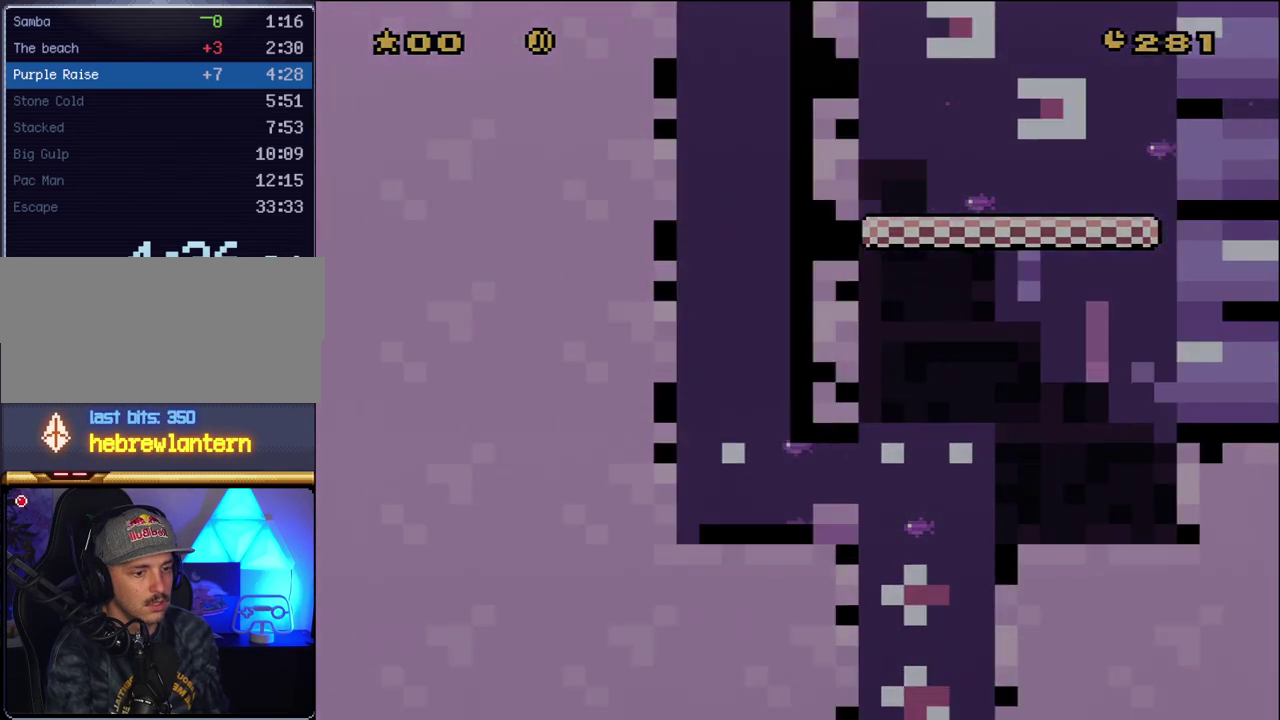
{"buttons": ["Y"], "events": []}
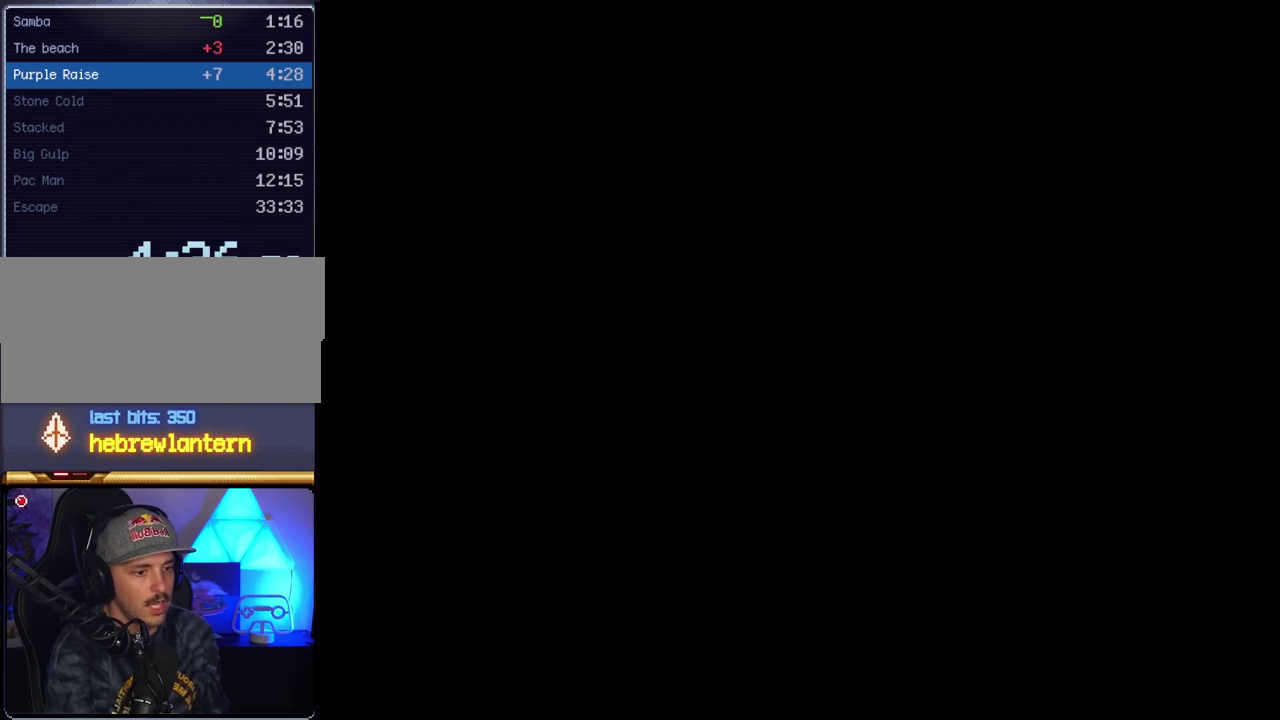
{"buttons": ["Y"], "events": []}
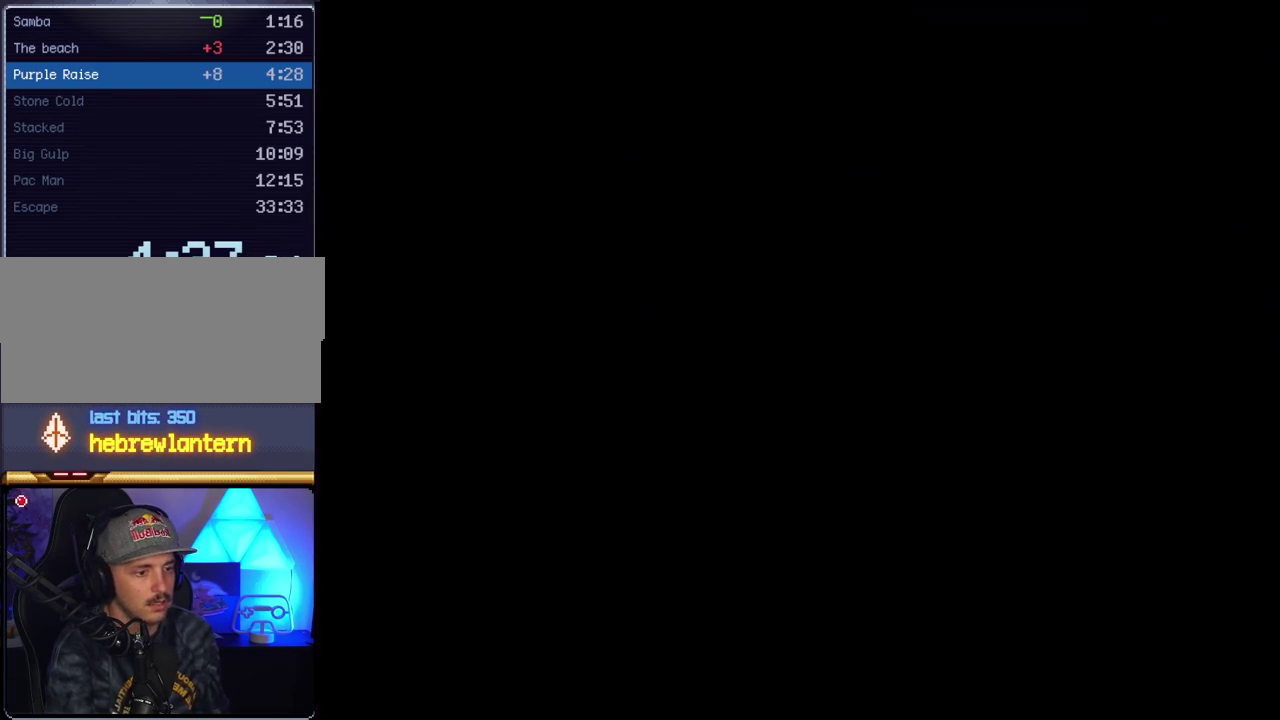
{"buttons": ["Y"], "events": []}
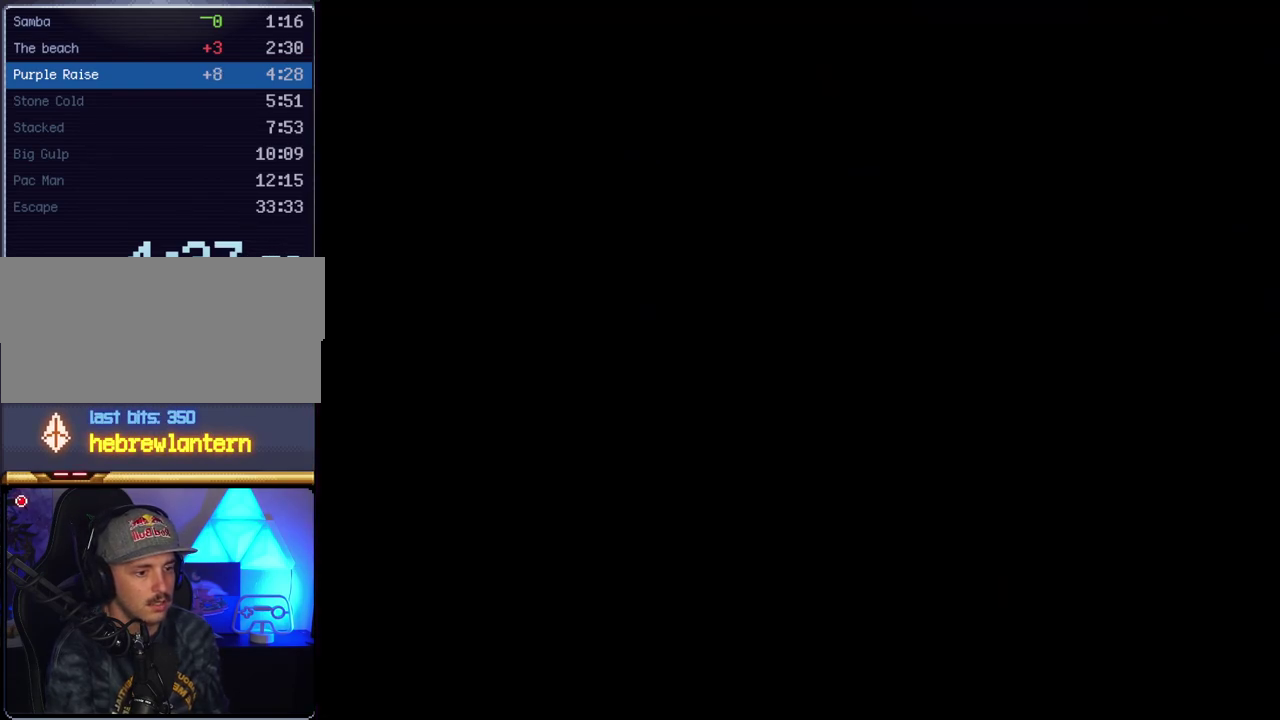
{"buttons": ["Y"], "events": []}
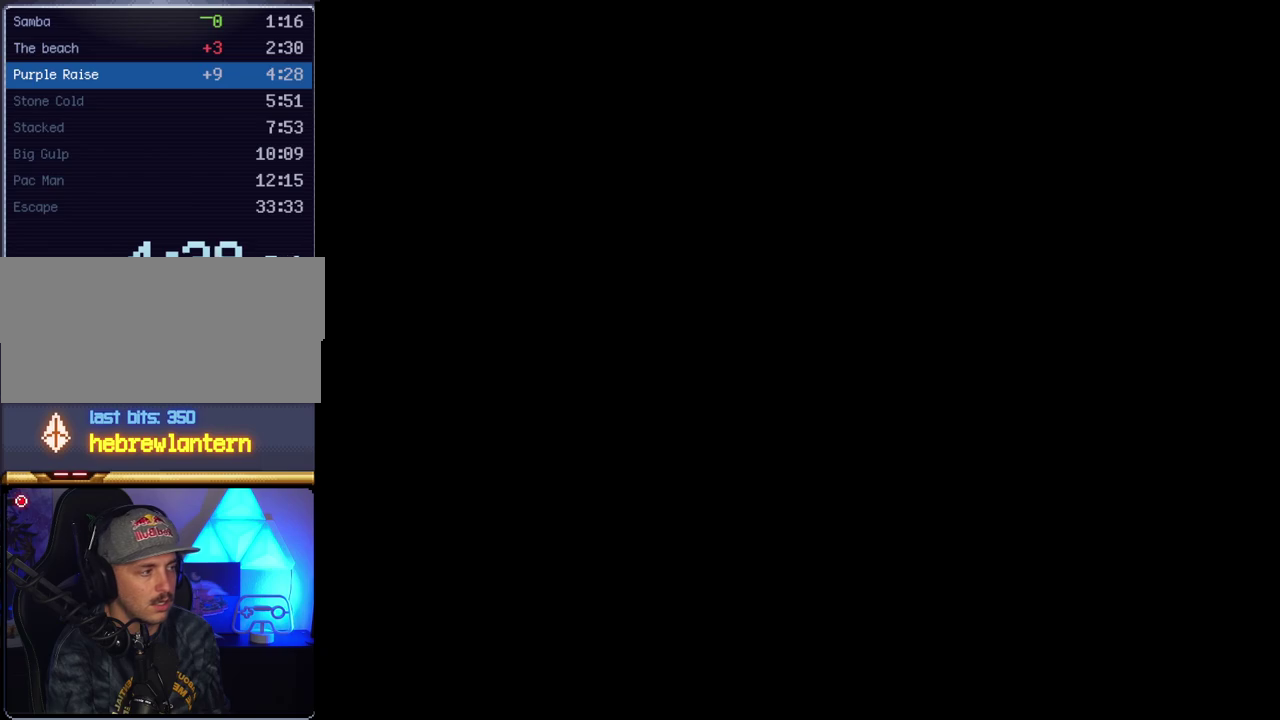
{"buttons": ["Y"], "events": []}
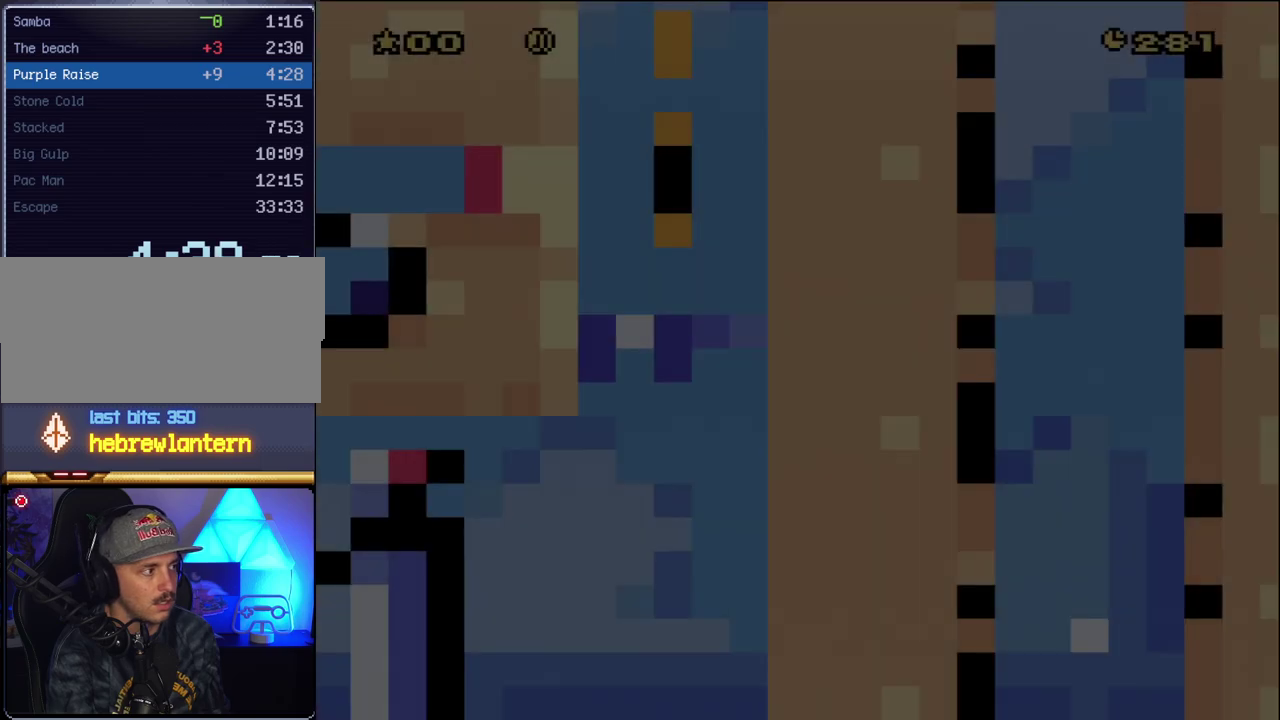
{"buttons": ["Y"], "events": []}
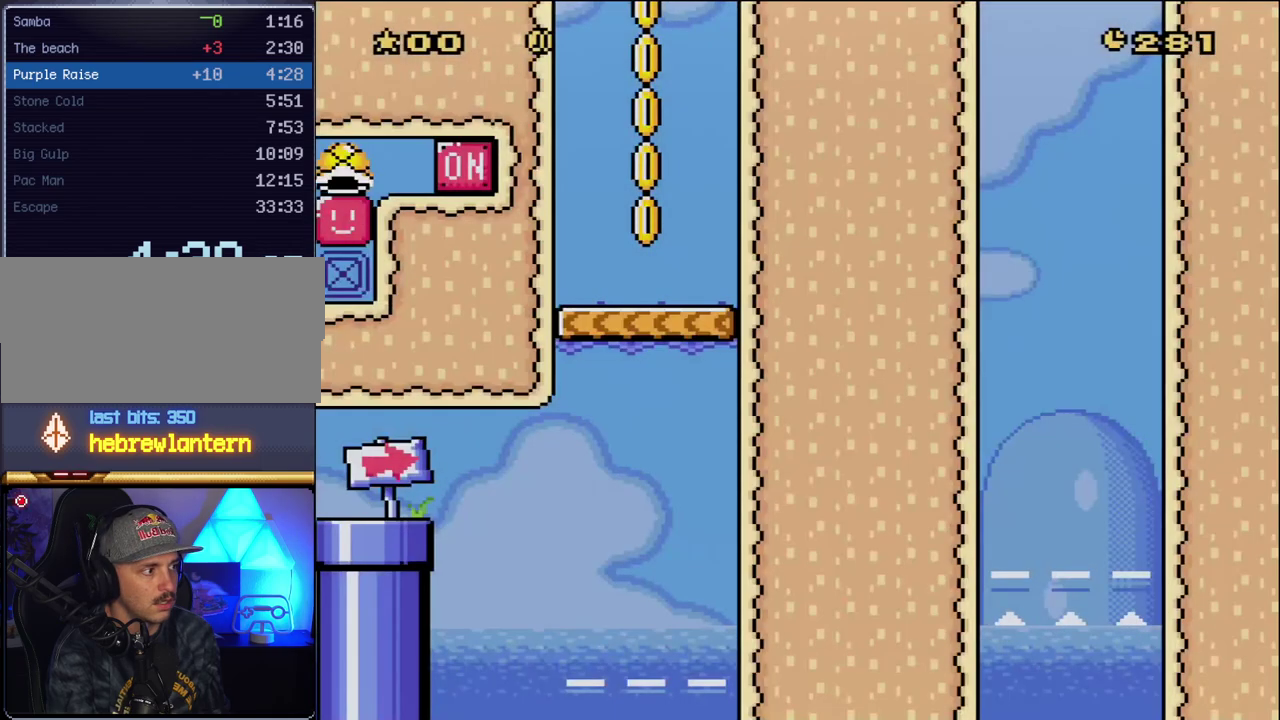
{"buttons": ["Y"], "events": []}
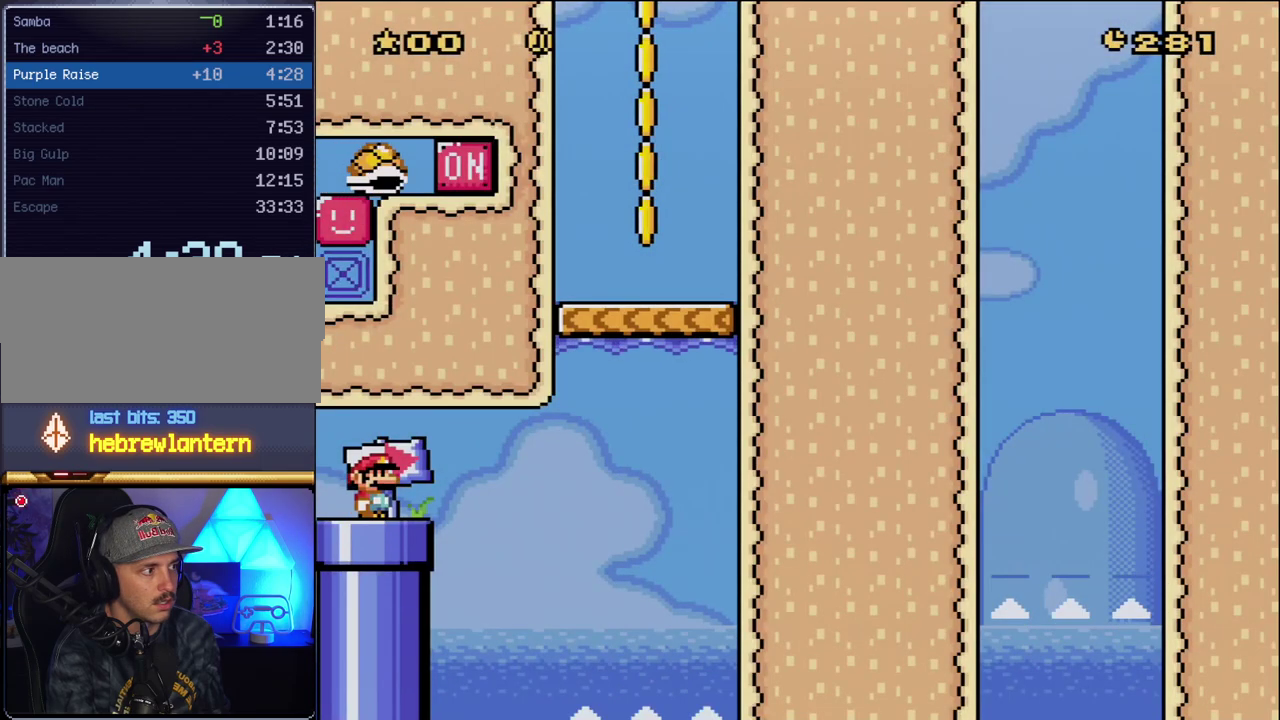
{"buttons": ["Y"], "events": []}
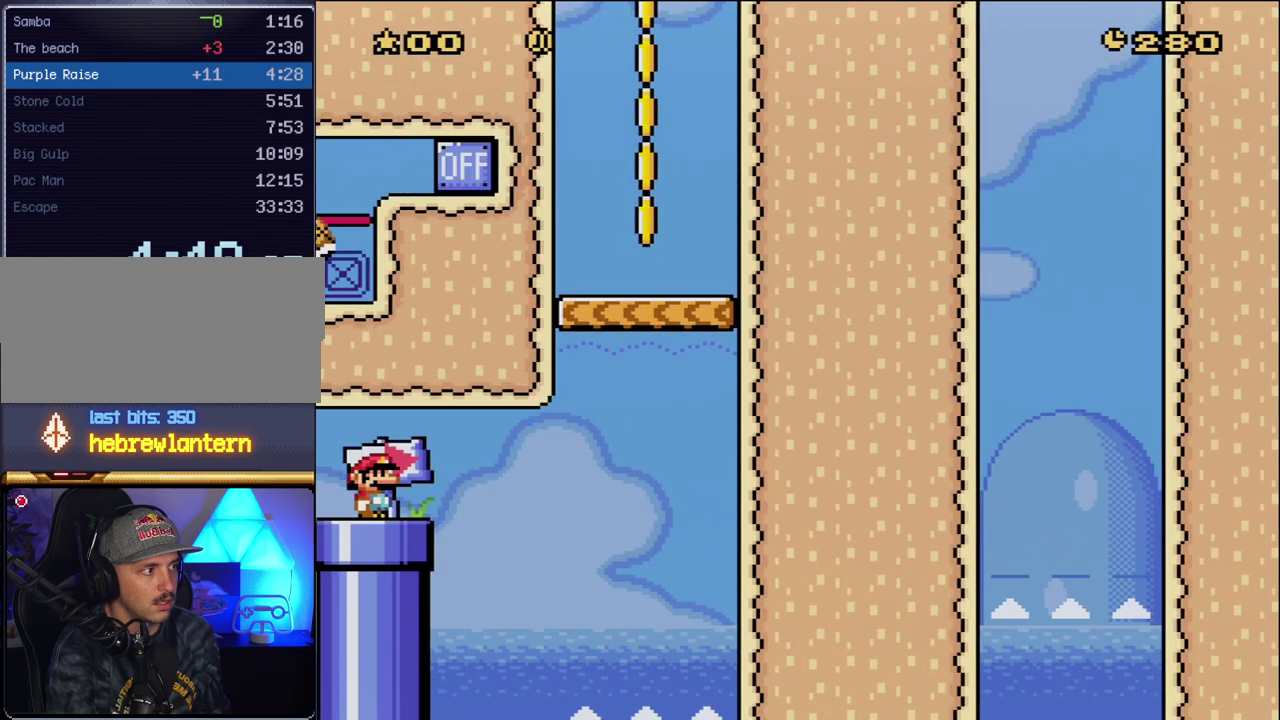
{"buttons": ["Y", "DPAD_RIGHT"], "events": [[417, "DPAD_RIGHT", "down"]]}
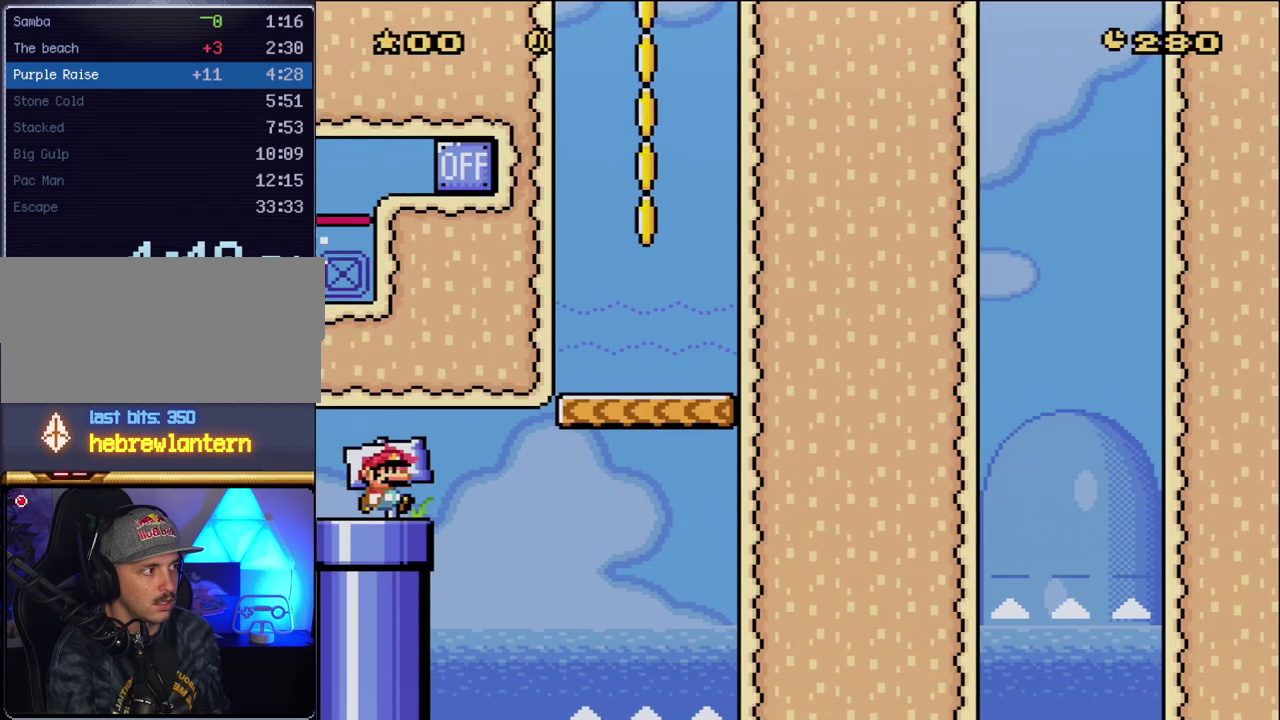
{"buttons": ["Y", "DPAD_RIGHT"], "events": [[167, "B", "down"], [483, "B", "up"]]}
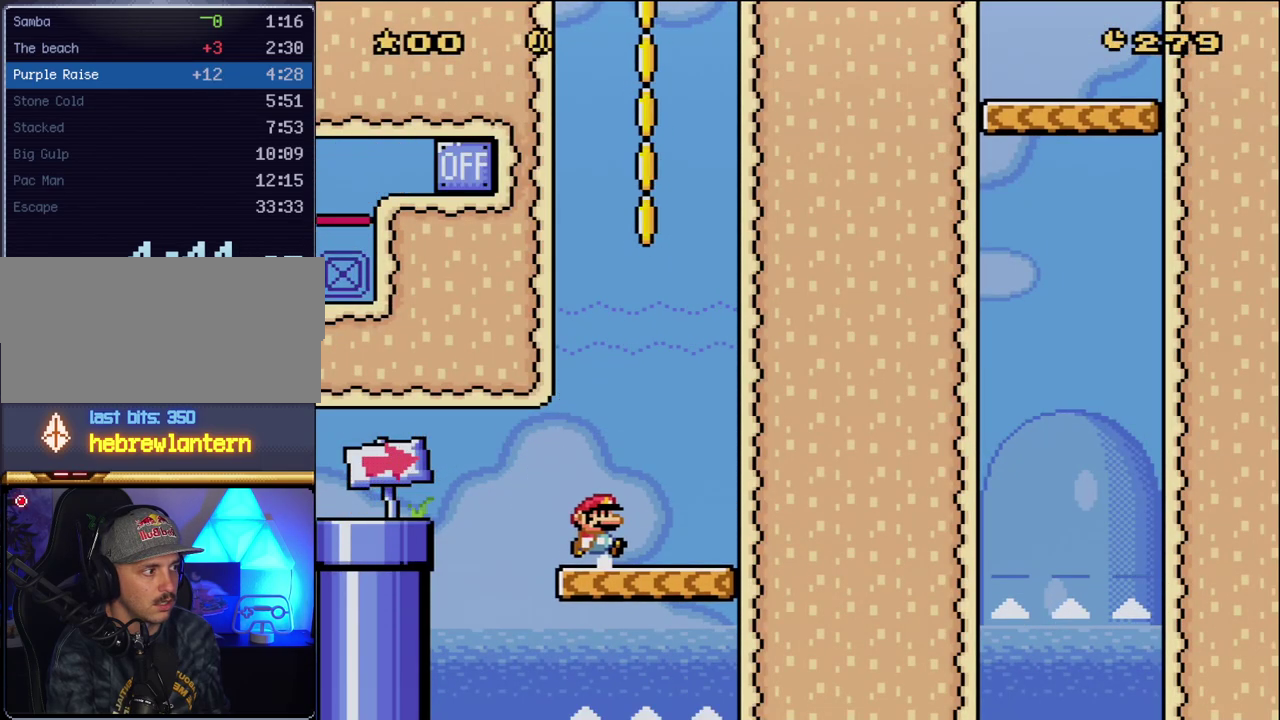
{"buttons": ["Y"], "events": [[17, "DPAD_RIGHT", "up"], [50, "DPAD_LEFT", "down"], [200, "DPAD_LEFT", "up"]]}
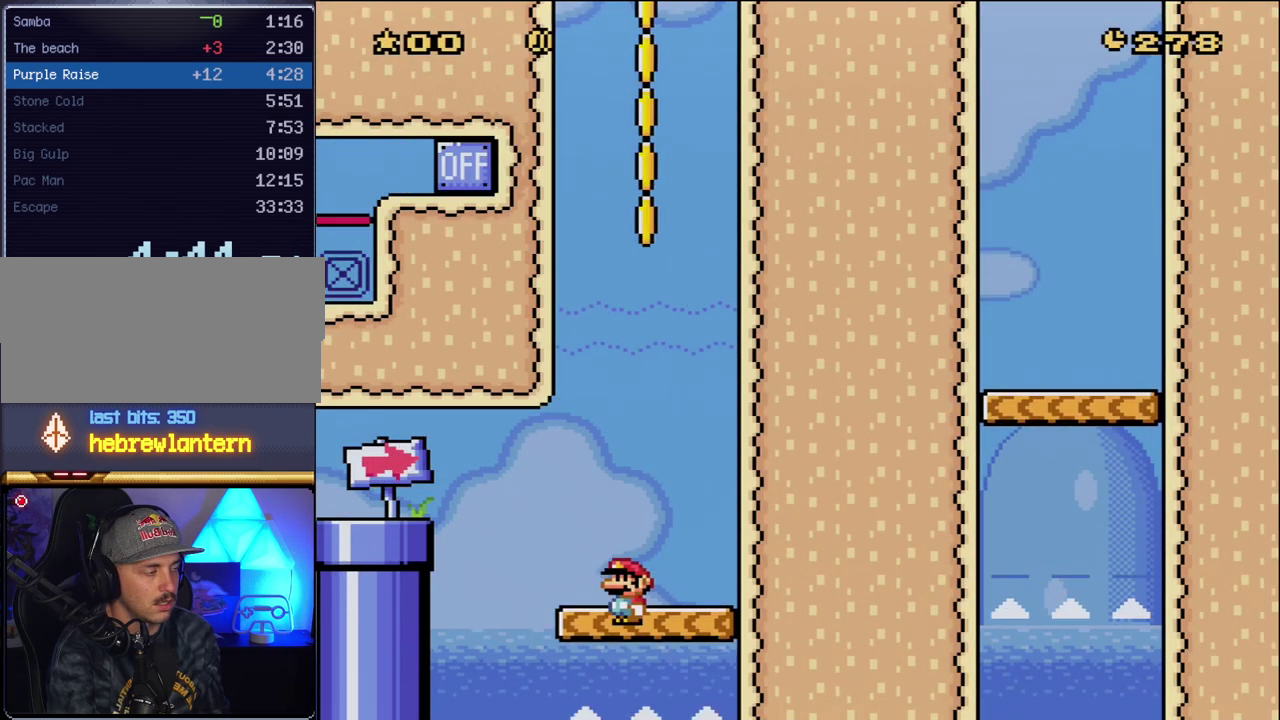
{"buttons": ["Y"], "events": []}
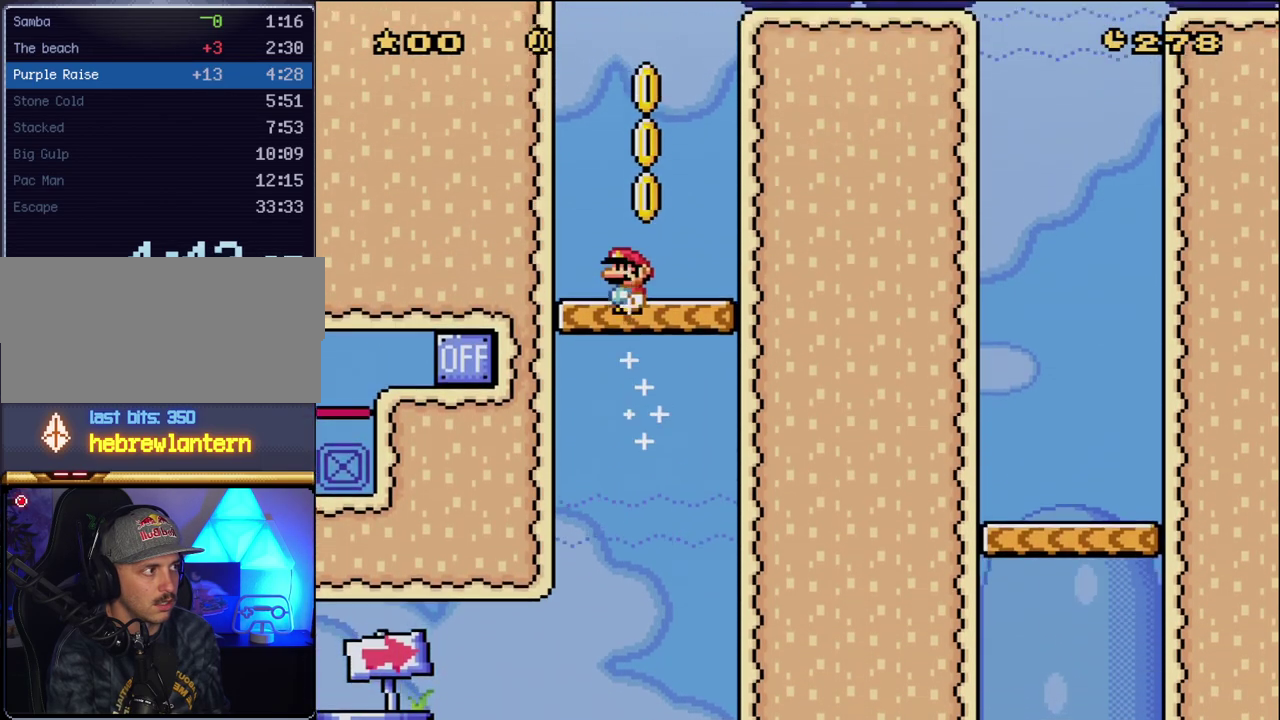
{"buttons": ["Y", "DPAD_RIGHT"], "events": [[383, "DPAD_RIGHT", "down"]]}
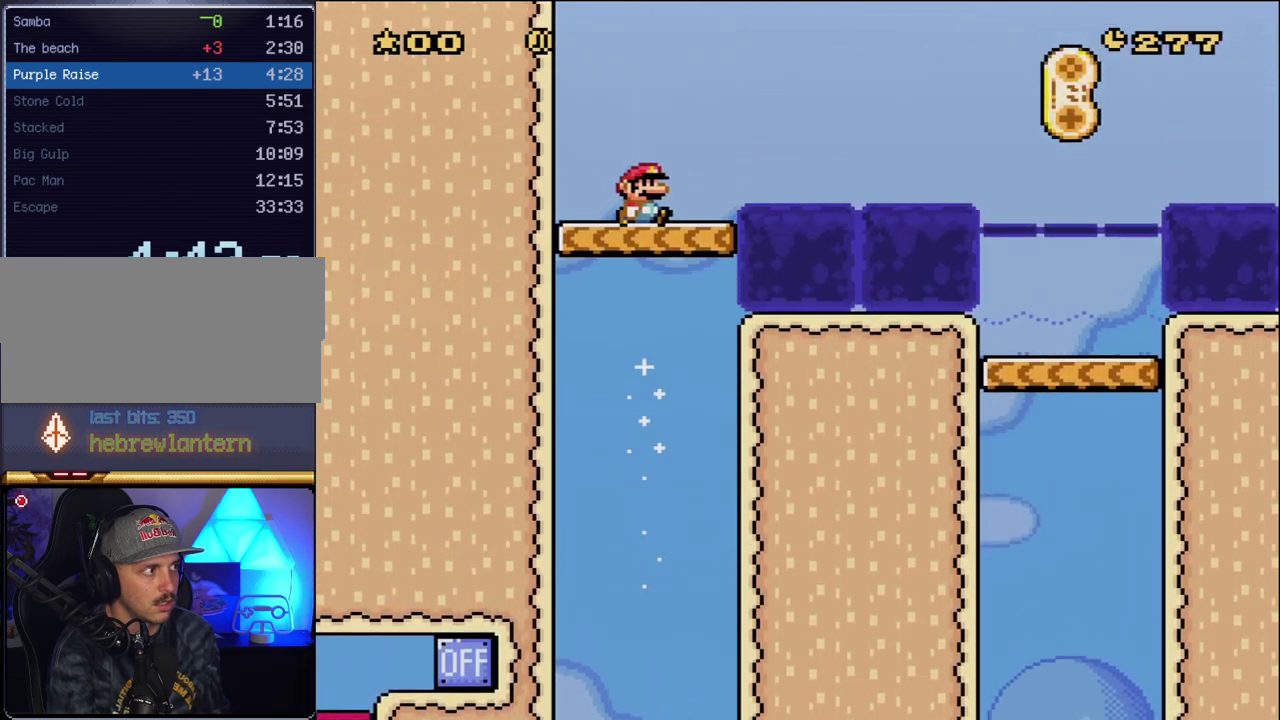
{"buttons": ["B", "Y", "DPAD_RIGHT"], "events": [[233, "B", "down"]]}
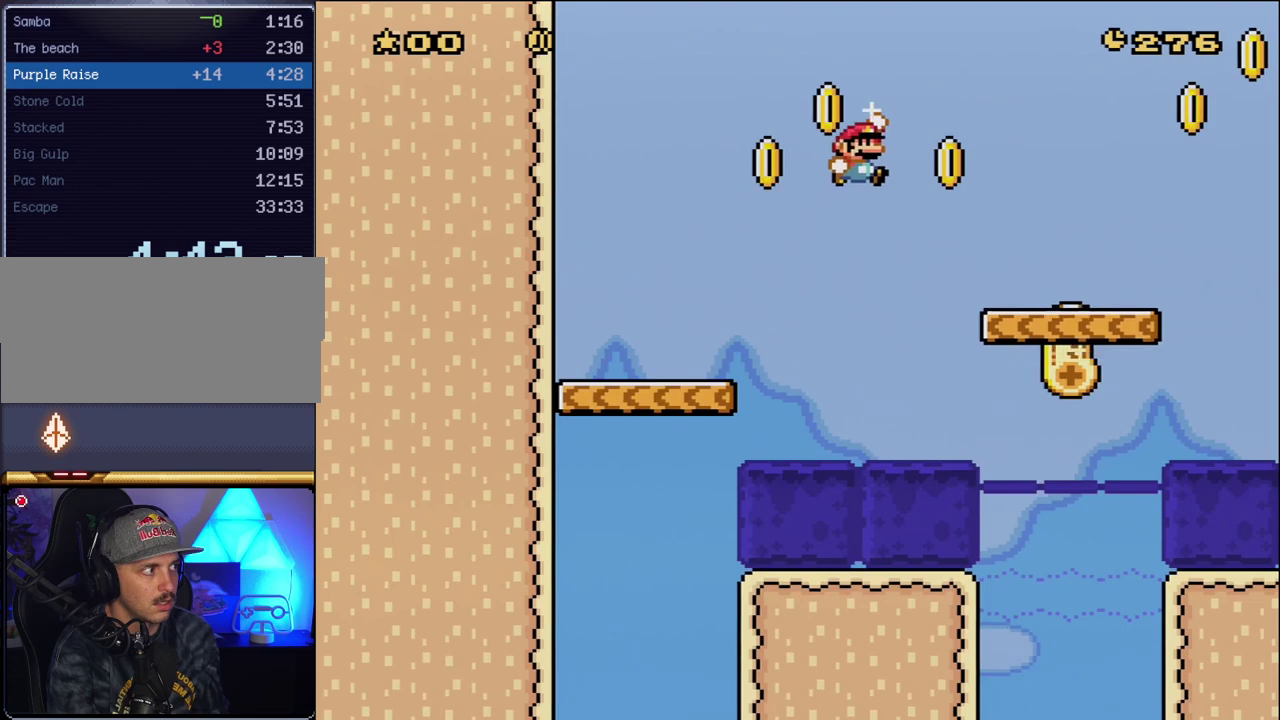
{"buttons": ["X", "DPAD_RIGHT"], "events": [[50, "B", "up"], [200, "X", "down"], [200, "Y", "up"]]}
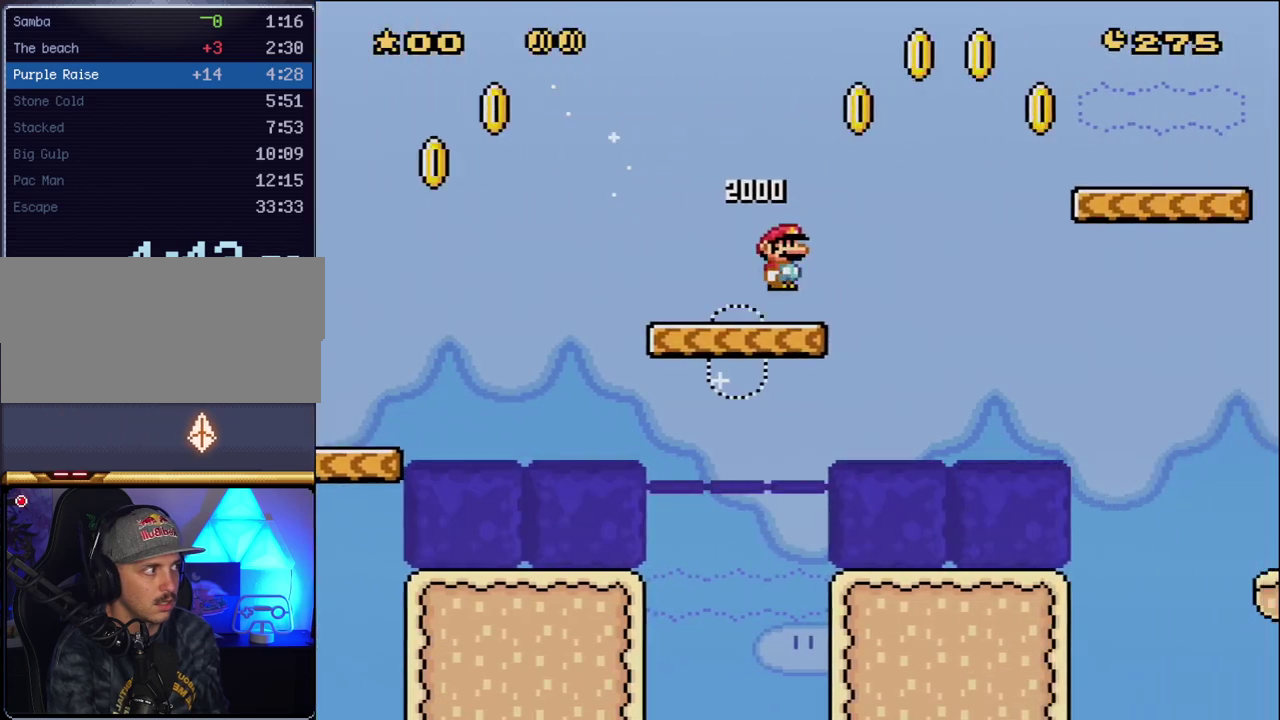
{"buttons": ["A", "X", "DPAD_RIGHT"], "events": [[17, "A", "down"], [117, "A", "up"], [267, "A", "down"]]}
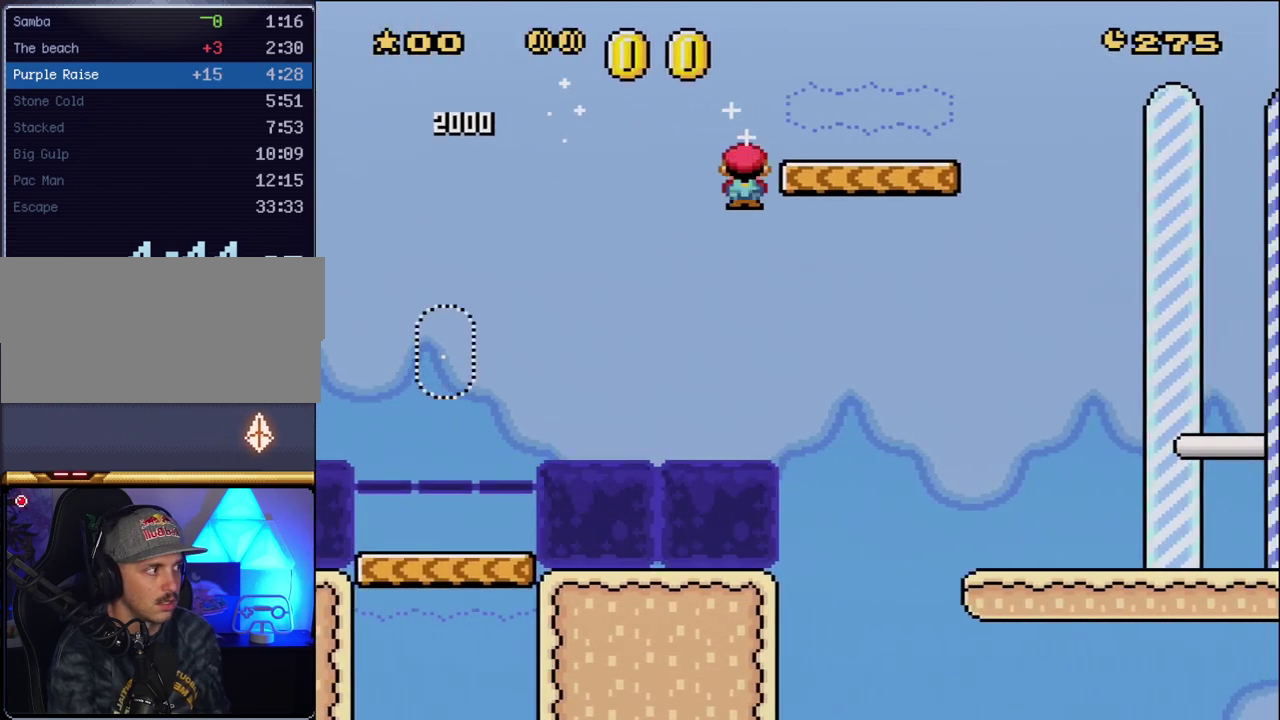
{"buttons": ["A", "X", "DPAD_RIGHT"], "events": []}
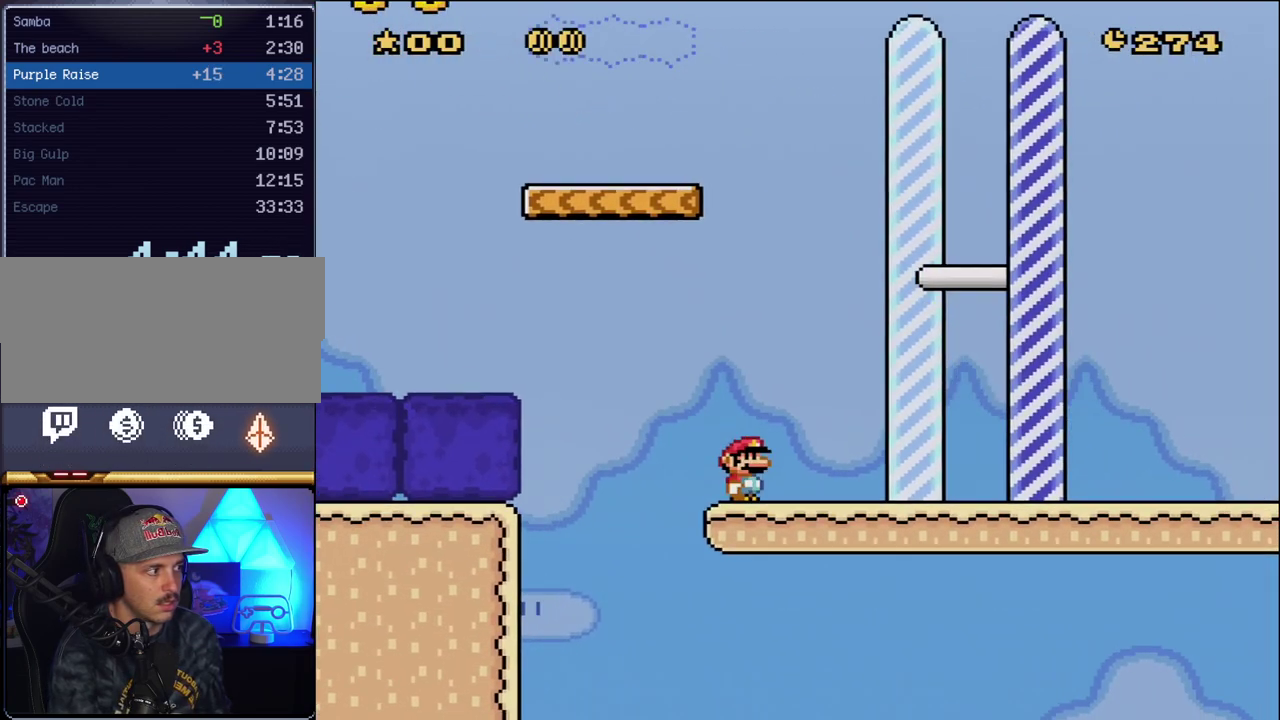
{"buttons": ["X", "DPAD_RIGHT"], "events": [[17, "A", "up"]]}
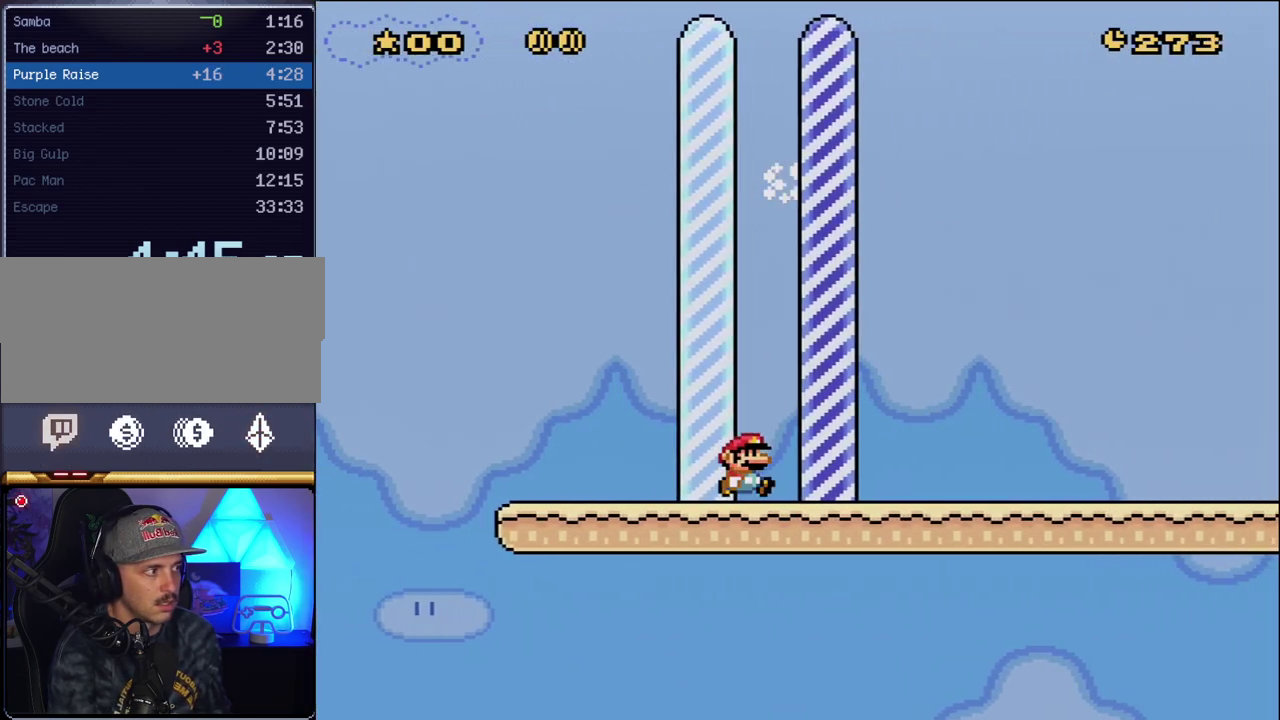
{"buttons": ["X"], "events": [[300, "DPAD_RIGHT", "up"]]}
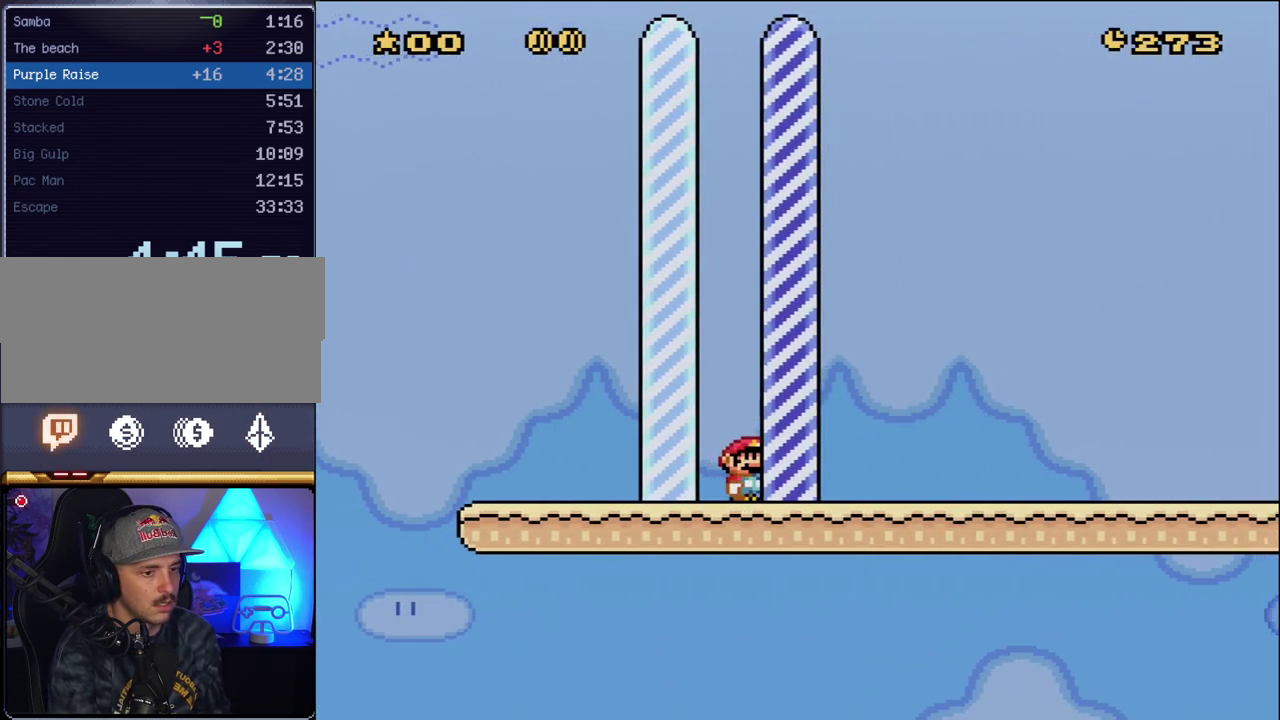
{"buttons": [], "events": [[233, "X", "up"]]}